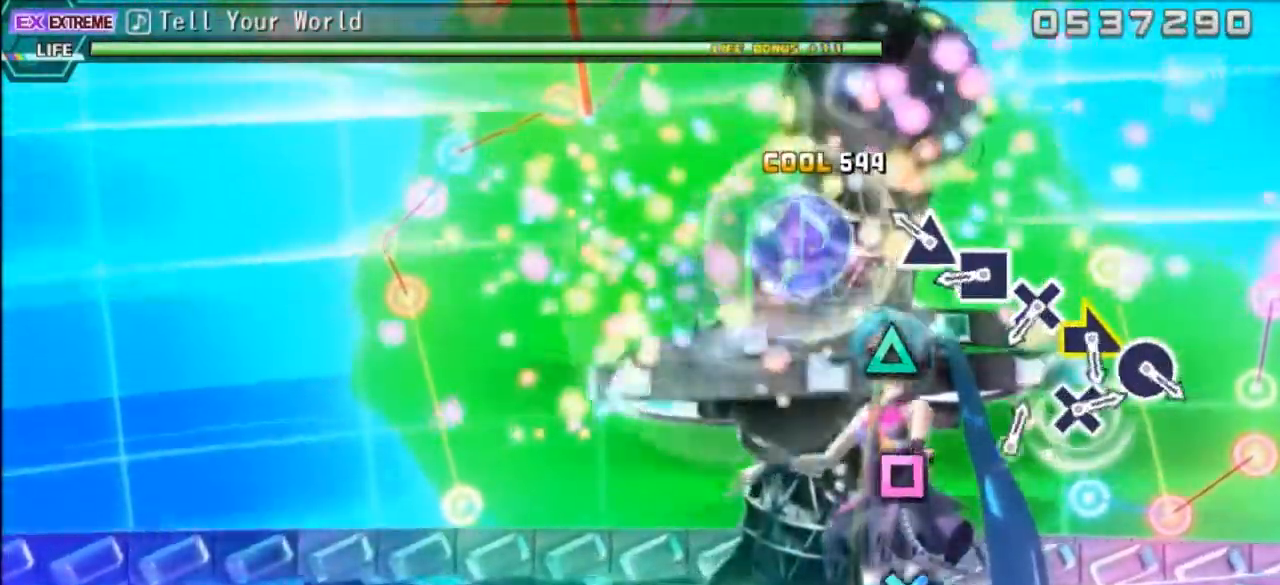
Gameplay with a controller (PlayStation layout); each line is a JSON object with the inputs held at the frame after it. "events" lists button and stick changes between this image and that frame as [ms after this image, input, new state], when the widget could be followed in between. Not read: L3 R3 left_stick right_stick.
{"buttons": ["SQUARE"], "events": [[250, "TRIANGLE", "down"], [333, "TRIANGLE", "up"], [467, "SQUARE", "down"]]}
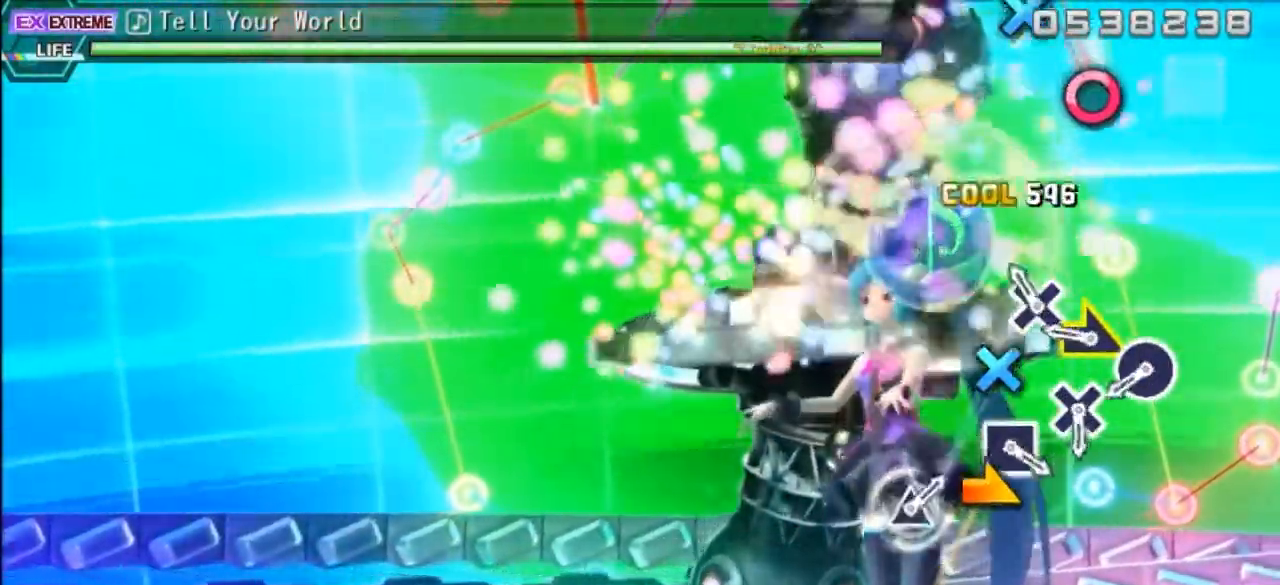
{"buttons": [], "events": [[50, "SQUARE", "up"], [167, "CROSS", "down"], [267, "CROSS", "up"], [350, "DPAD_RIGHT", "down"], [500, "DPAD_RIGHT", "up"]]}
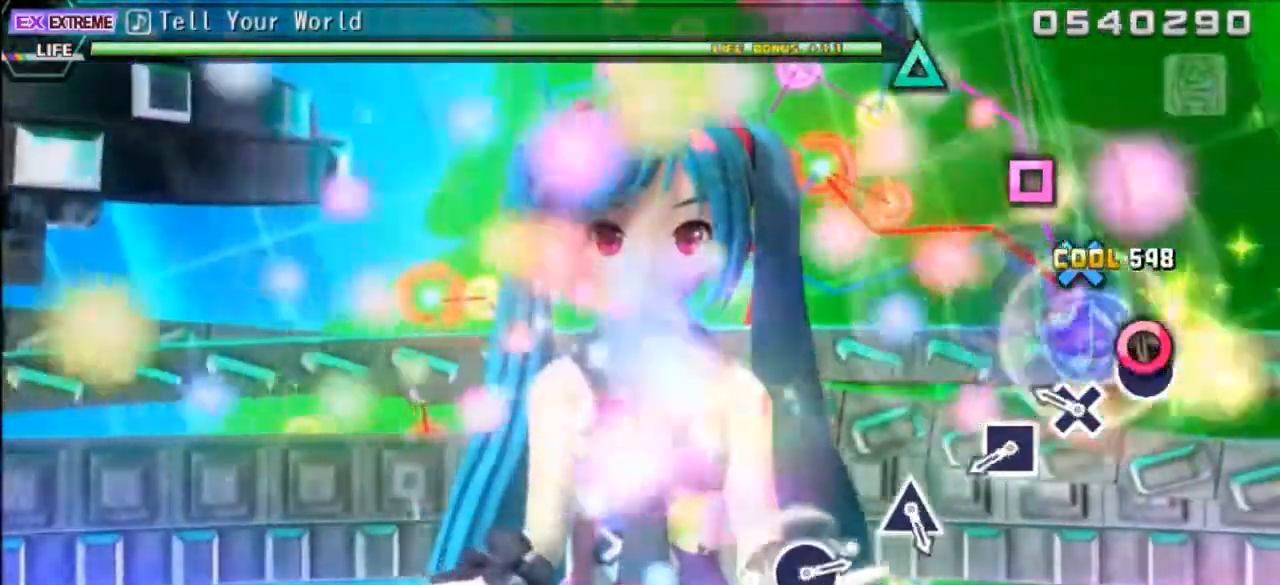
{"buttons": [], "events": [[67, "CIRCLE", "down"], [167, "CIRCLE", "up"], [317, "CROSS", "down"], [433, "CROSS", "up"]]}
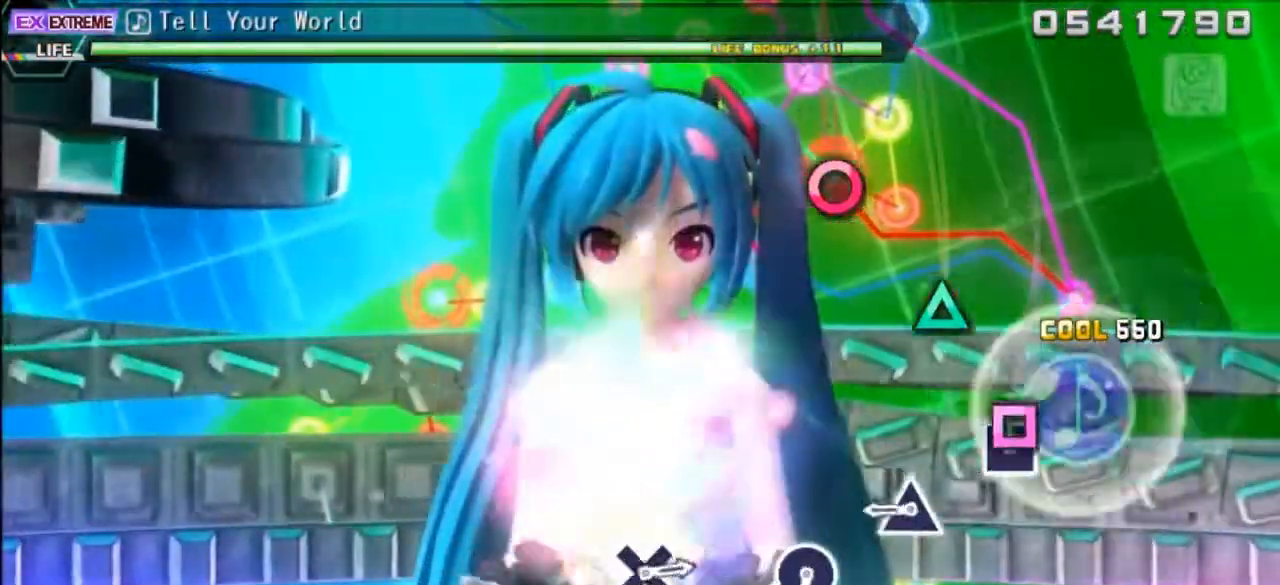
{"buttons": ["TRIANGLE"], "events": [[67, "SQUARE", "down"], [200, "SQUARE", "up"], [450, "TRIANGLE", "down"]]}
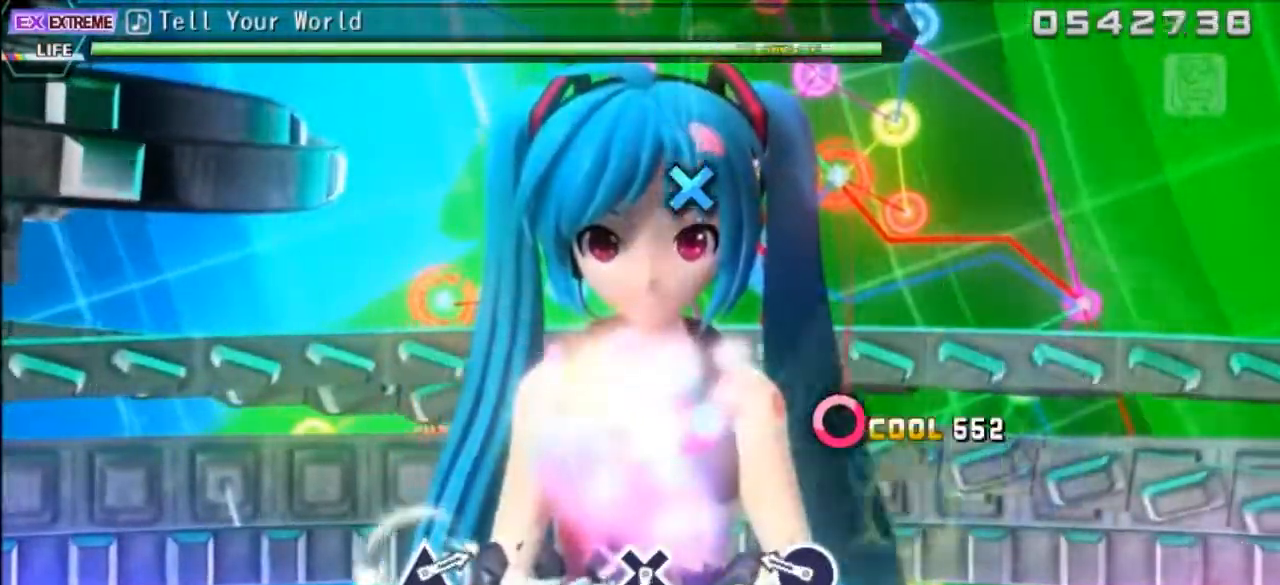
{"buttons": [], "events": [[67, "TRIANGLE", "up"], [333, "CIRCLE", "down"], [500, "CIRCLE", "up"]]}
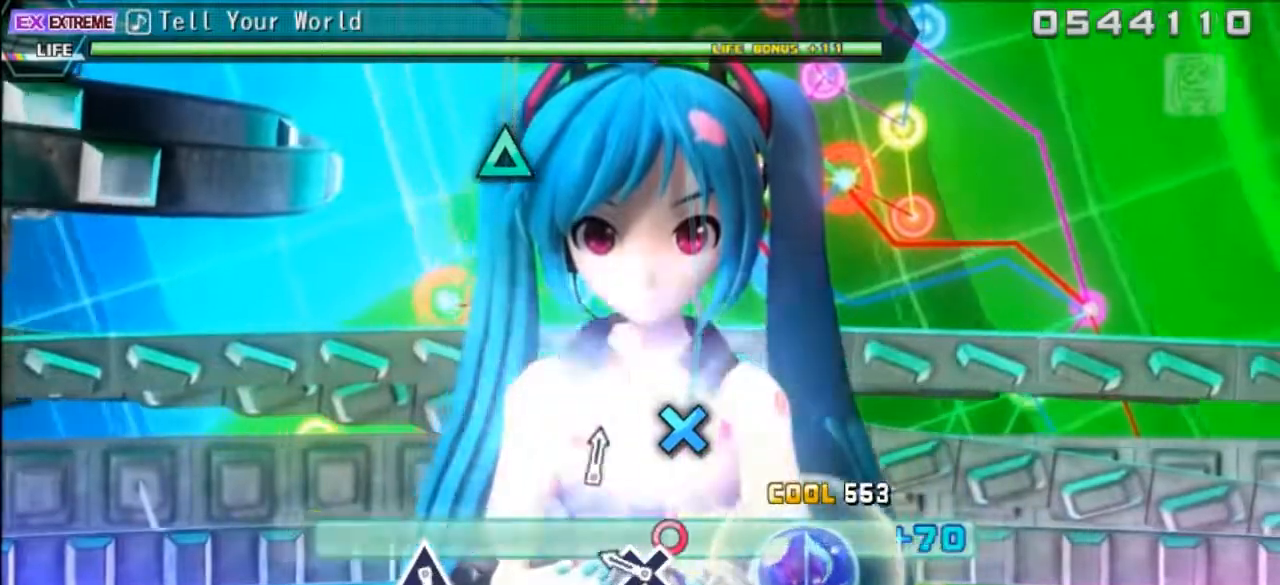
{"buttons": ["CROSS"], "events": [[350, "CROSS", "down"]]}
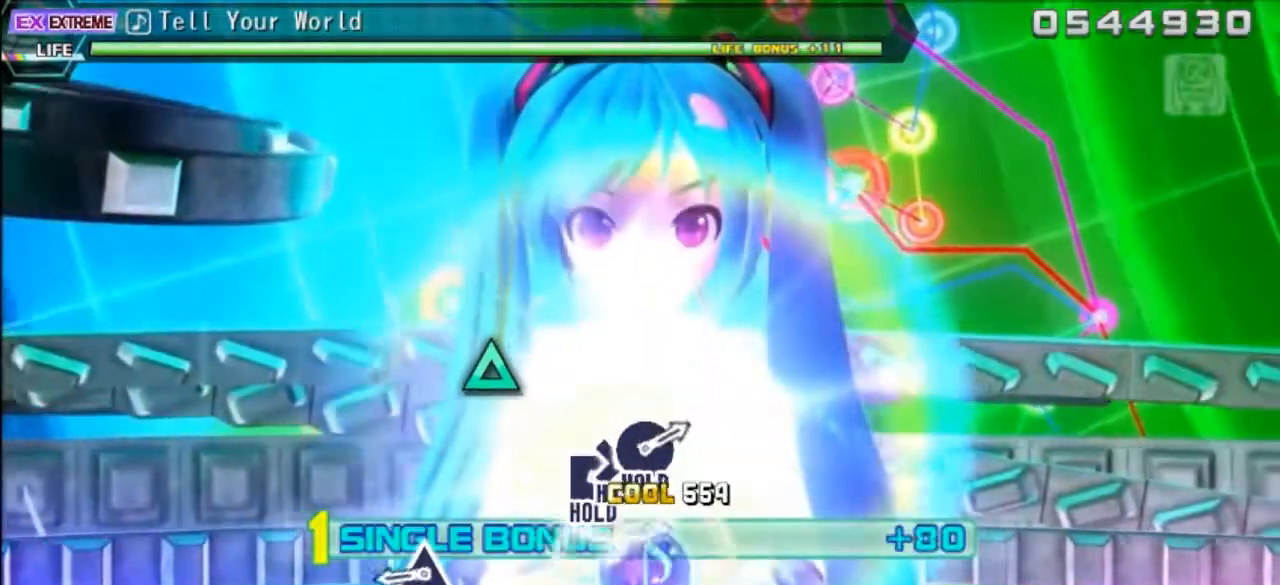
{"buttons": ["CROSS", "DPAD_UP"], "events": [[500, "DPAD_UP", "down"]]}
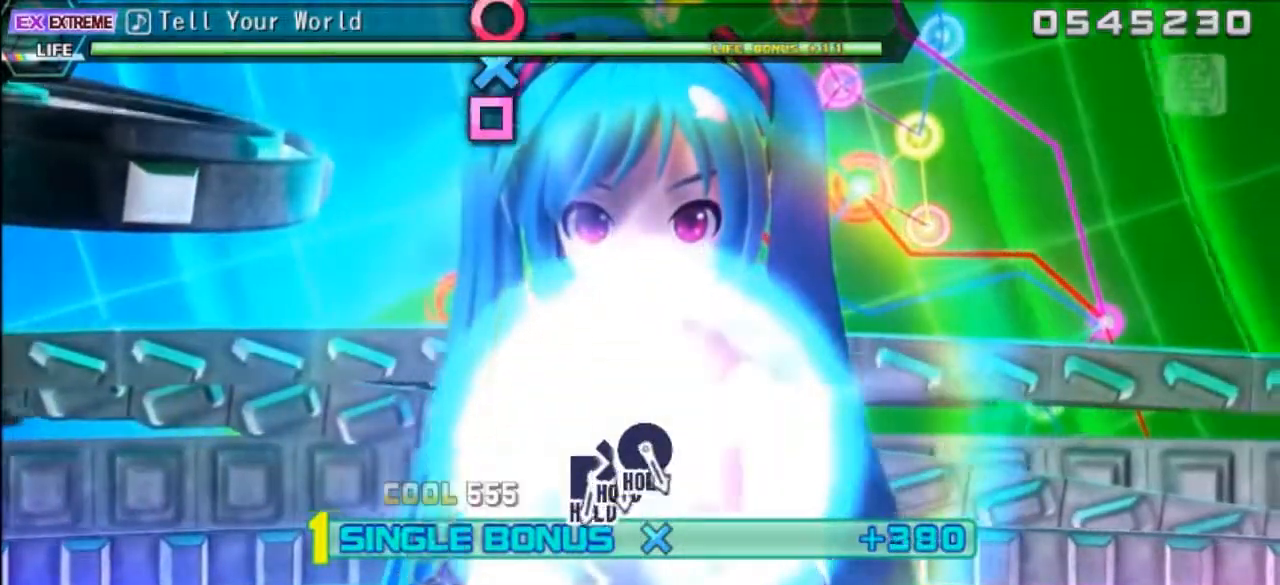
{"buttons": ["CROSS", "DPAD_UP"], "events": []}
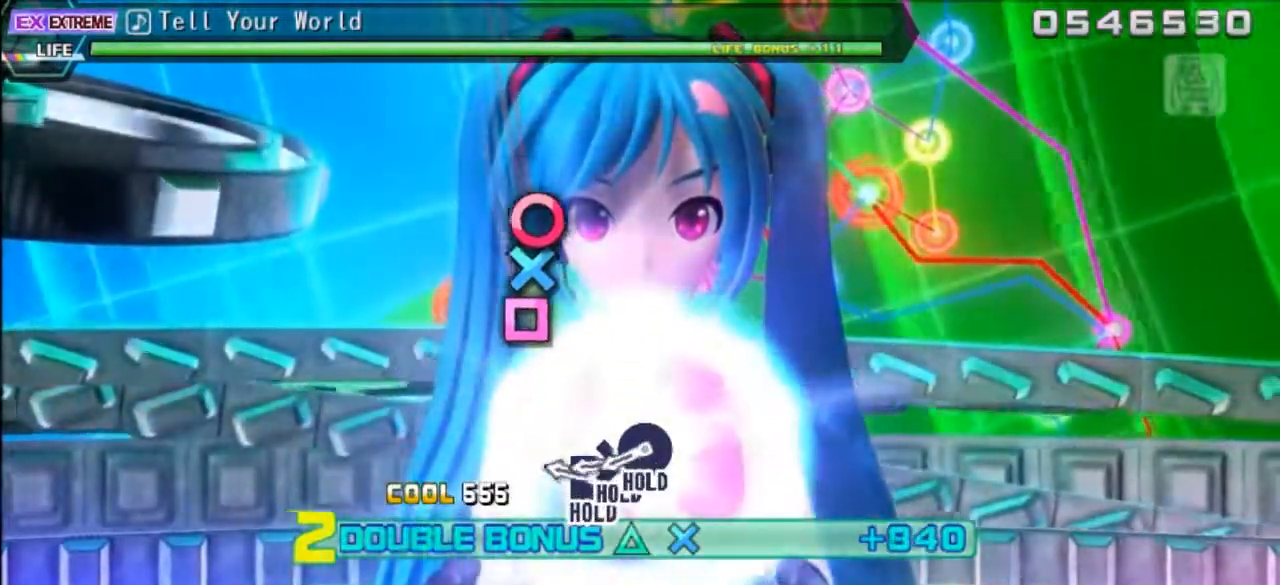
{"buttons": ["SQUARE"], "events": [[17, "CROSS", "up"], [17, "DPAD_UP", "up"], [450, "SQUARE", "down"]]}
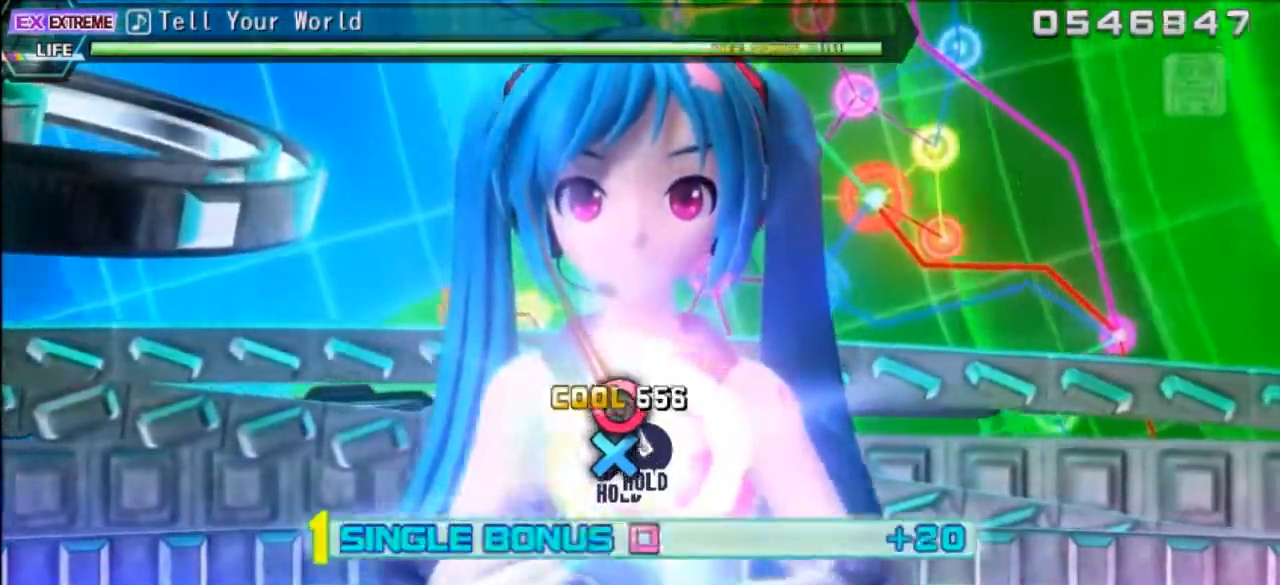
{"buttons": ["CIRCLE"], "events": [[50, "SQUARE", "up"], [67, "DPAD_DOWN", "down"], [150, "CIRCLE", "down"], [200, "DPAD_DOWN", "up"]]}
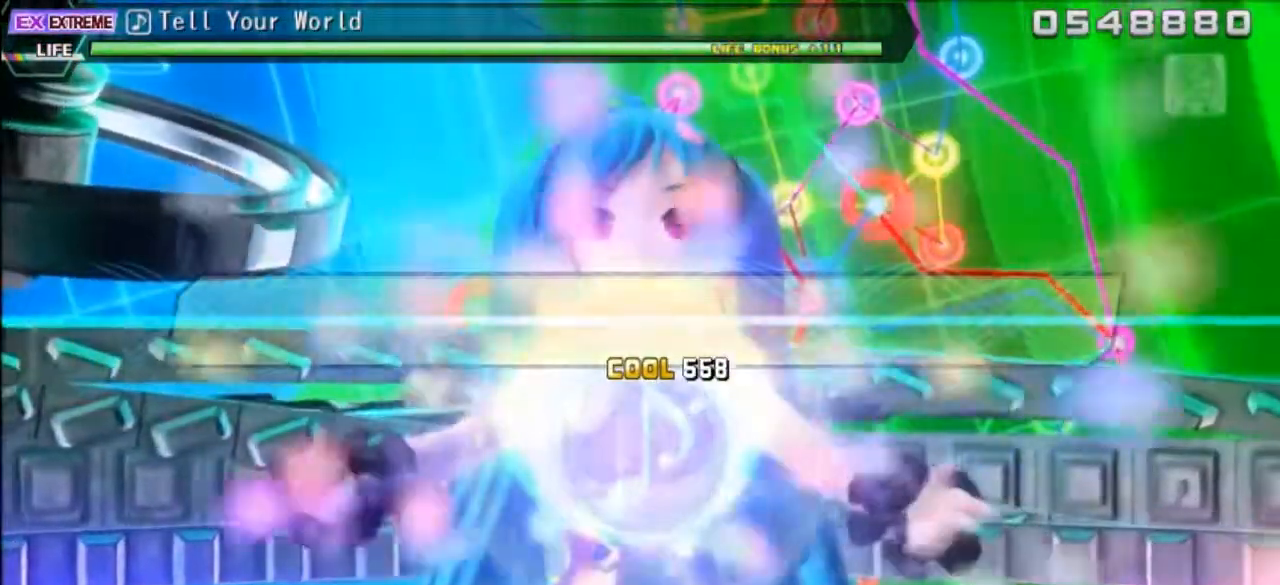
{"buttons": ["CIRCLE"], "events": []}
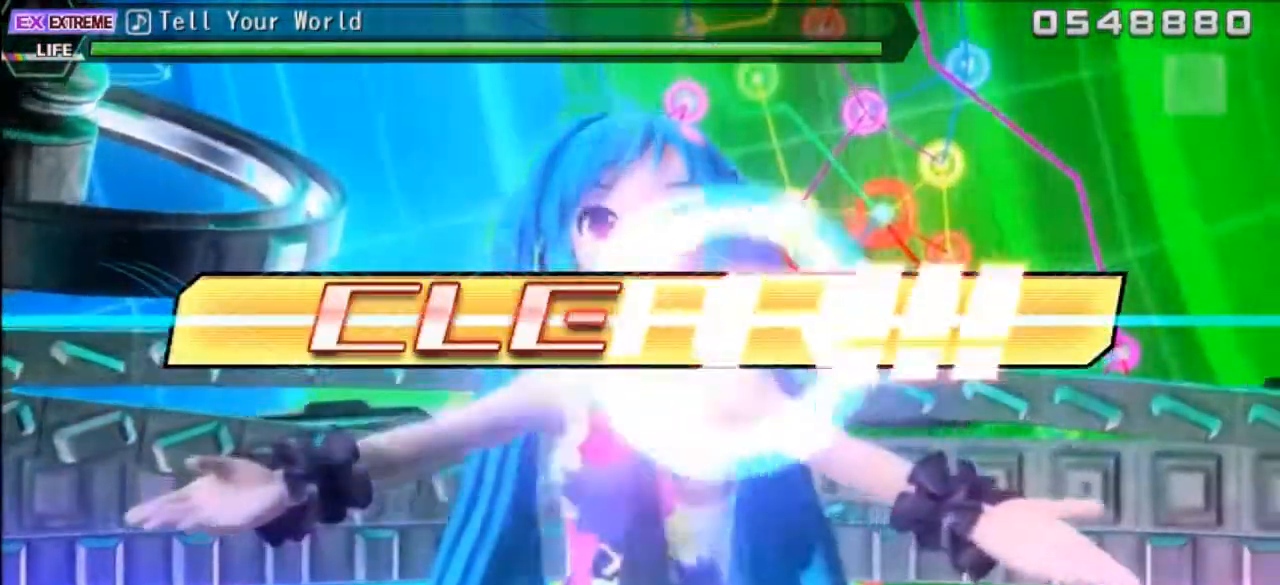
{"buttons": ["CIRCLE"], "events": []}
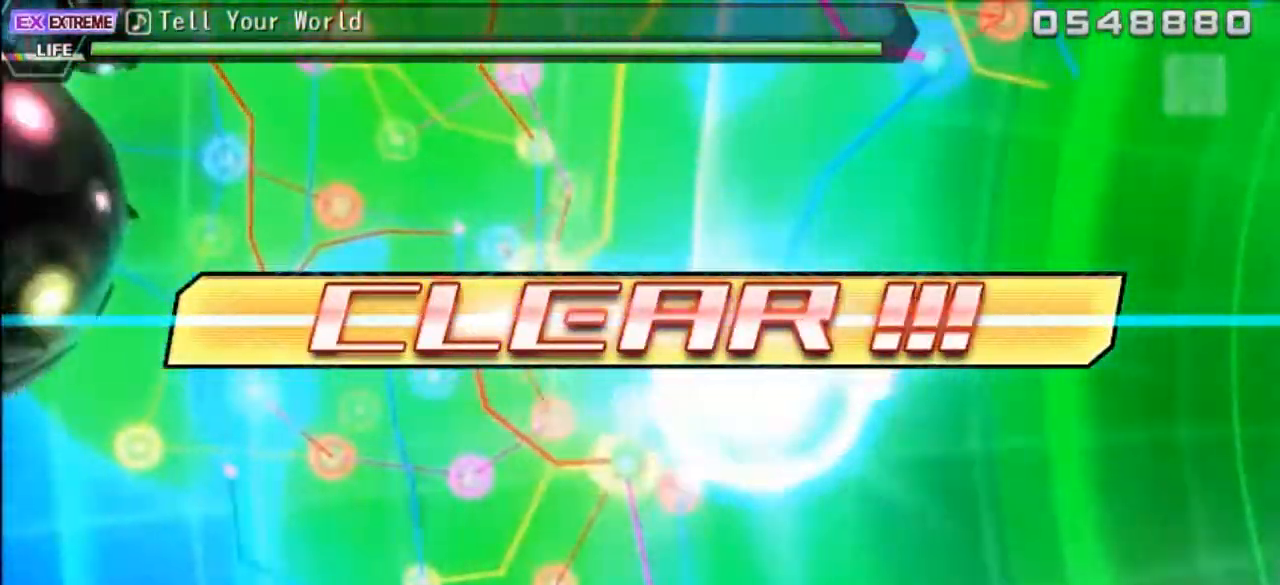
{"buttons": ["CIRCLE"], "events": []}
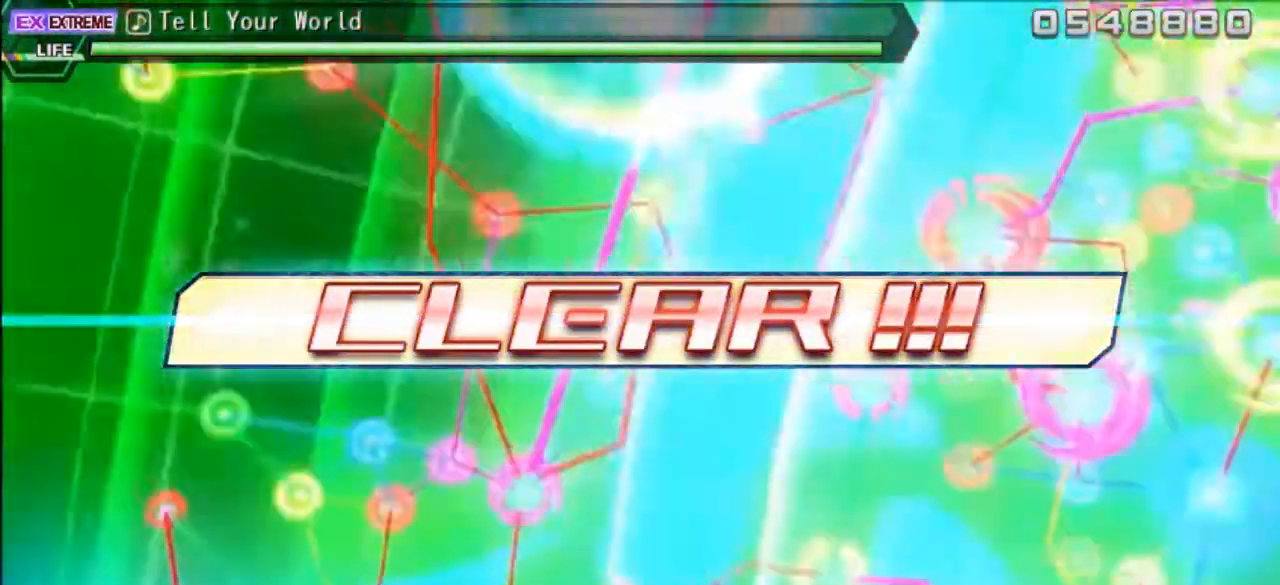
{"buttons": [], "events": [[383, "CIRCLE", "up"]]}
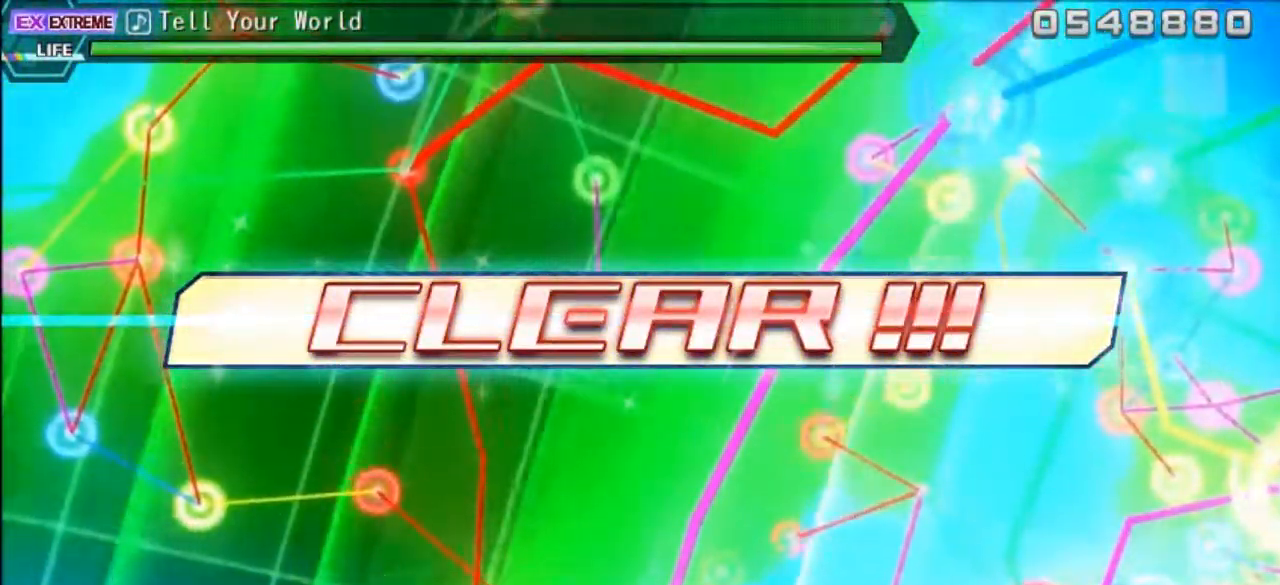
{"buttons": [], "events": []}
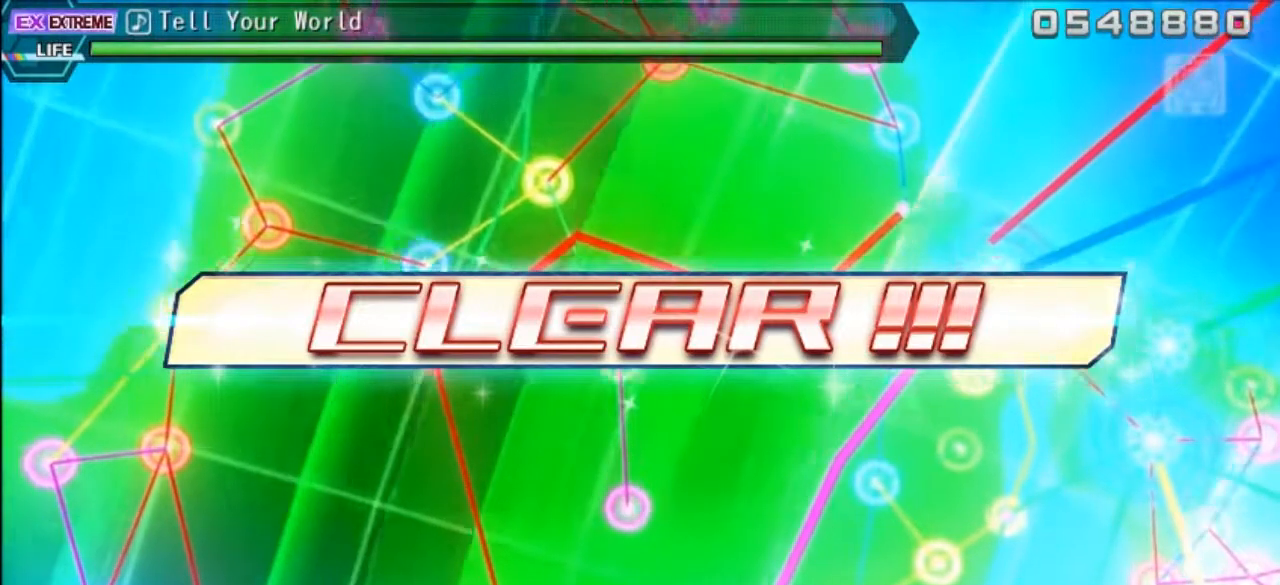
{"buttons": [], "events": []}
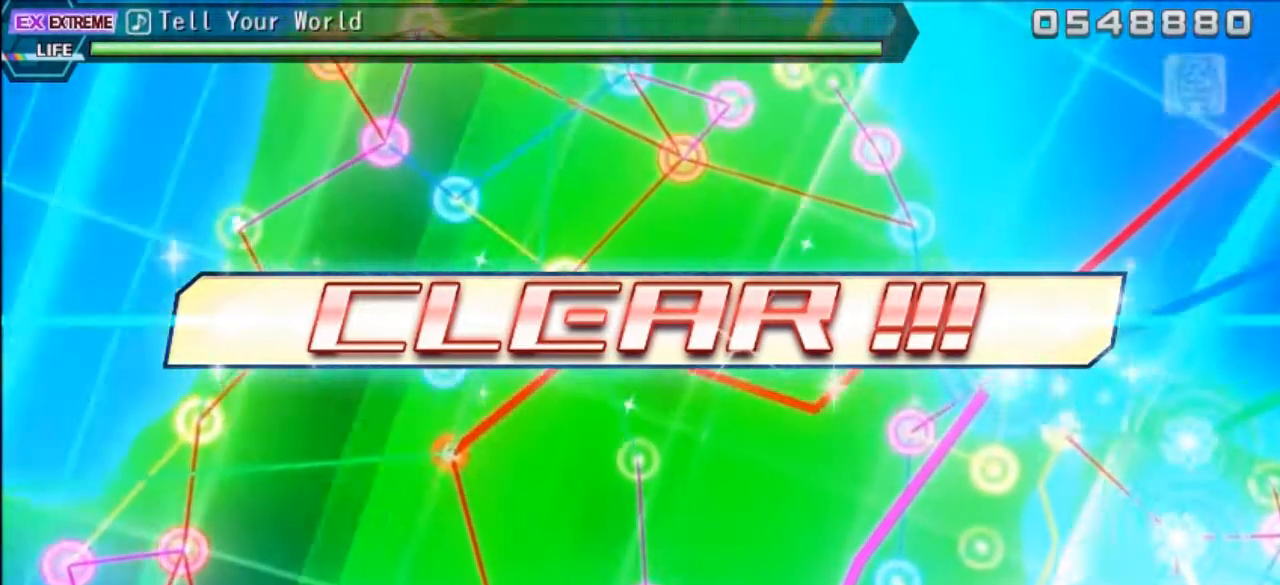
{"buttons": [], "events": []}
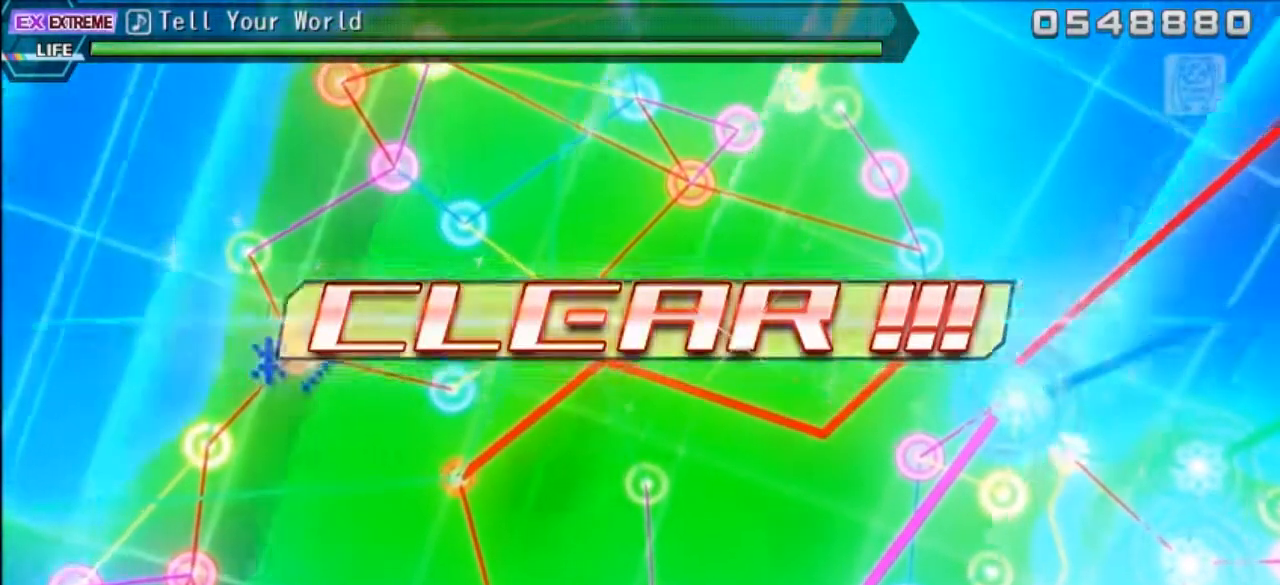
{"buttons": [], "events": []}
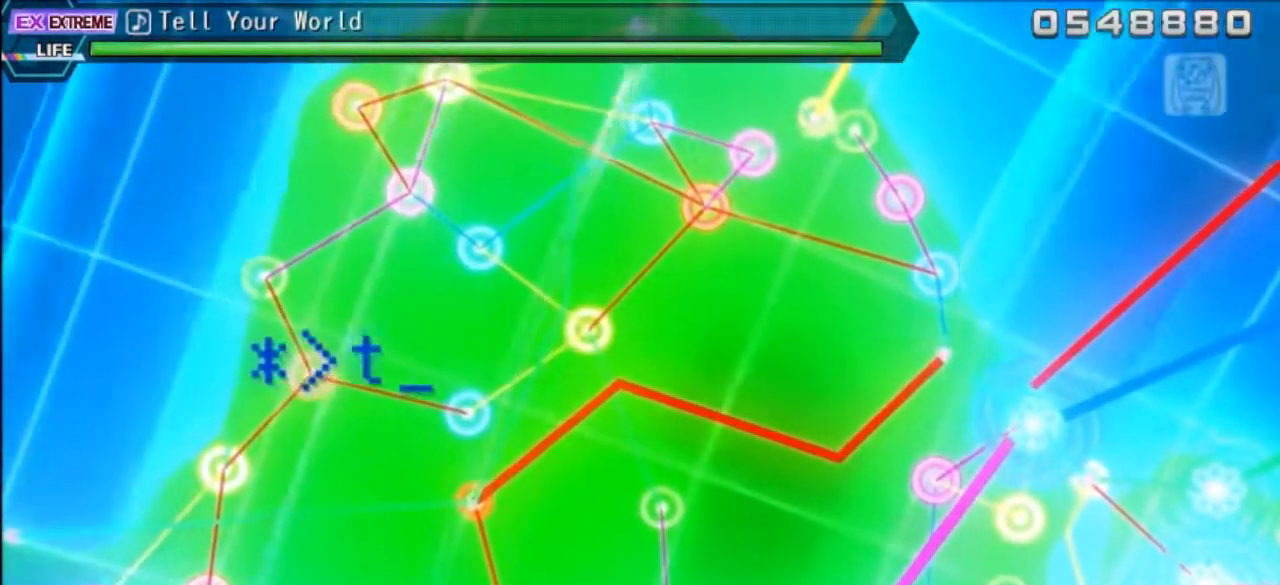
{"buttons": [], "events": []}
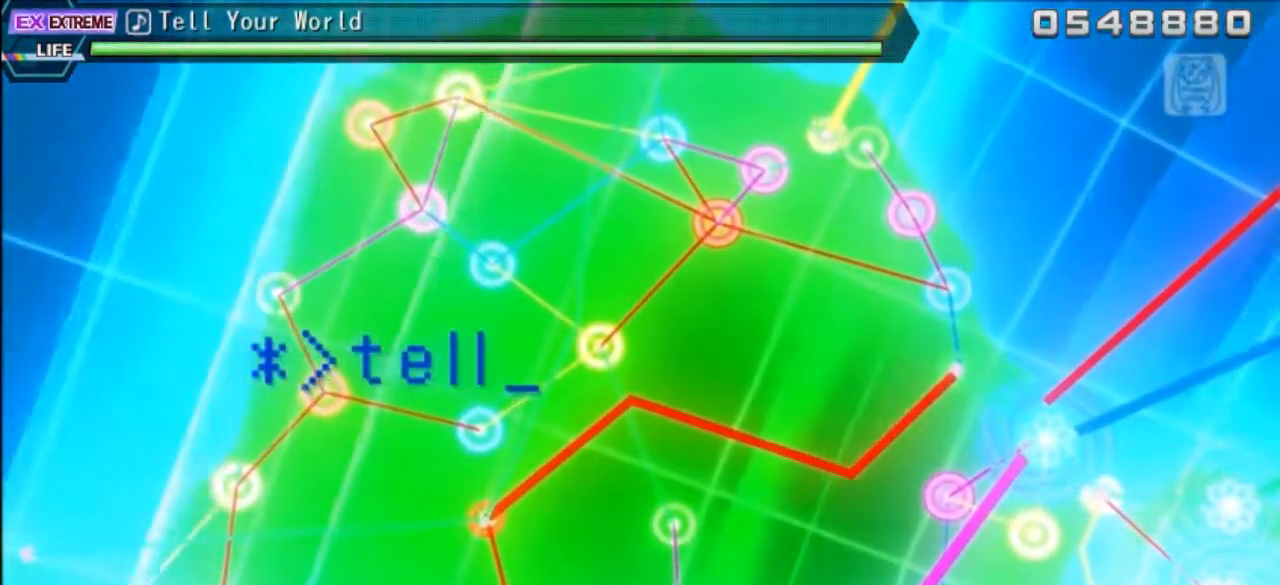
{"buttons": ["CIRCLE"], "events": [[433, "CIRCLE", "down"]]}
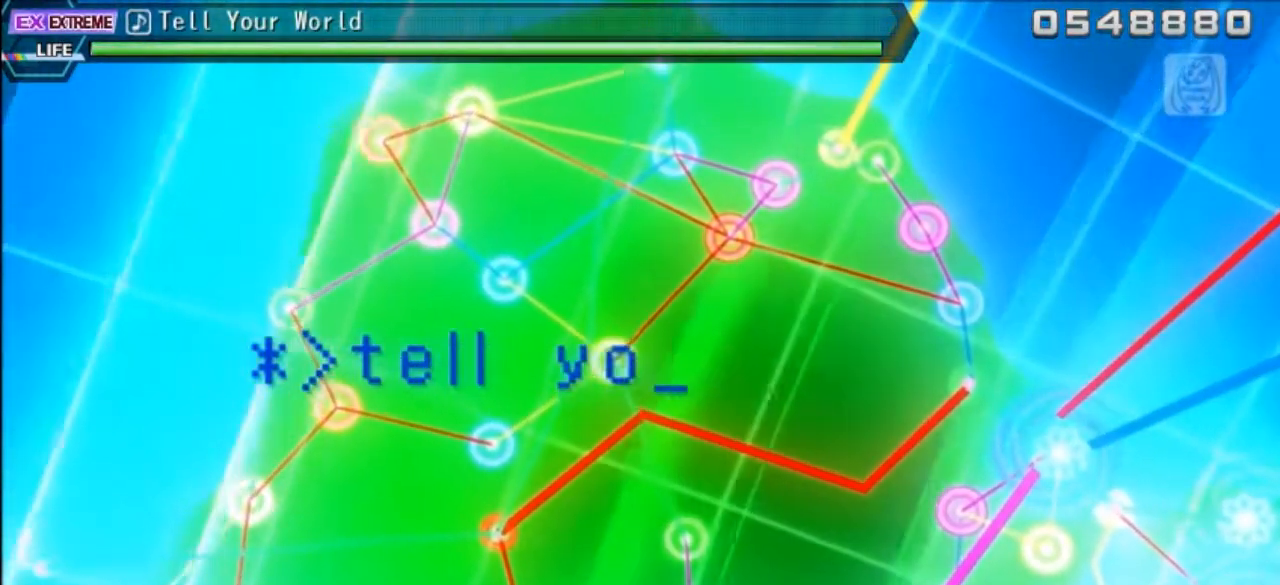
{"buttons": [], "events": [[33, "CIRCLE", "up"], [100, "CIRCLE", "down"], [200, "CIRCLE", "up"], [283, "CIRCLE", "down"], [417, "CIRCLE", "up"]]}
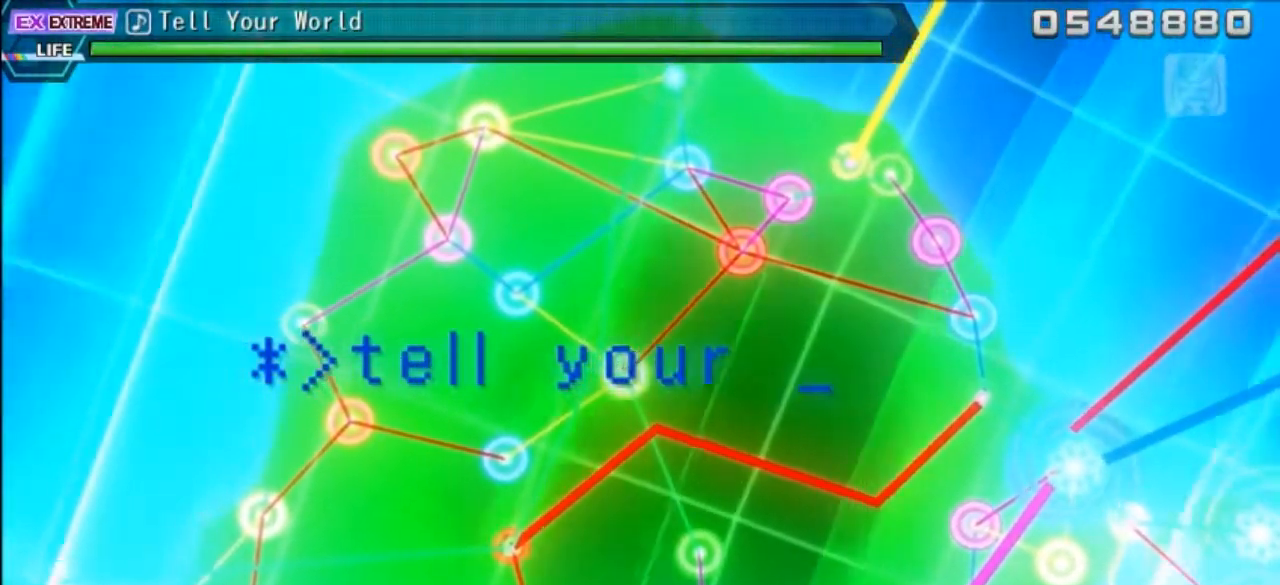
{"buttons": [], "events": [[167, "CIRCLE", "down"], [267, "CIRCLE", "up"], [350, "CIRCLE", "down"], [450, "CIRCLE", "up"]]}
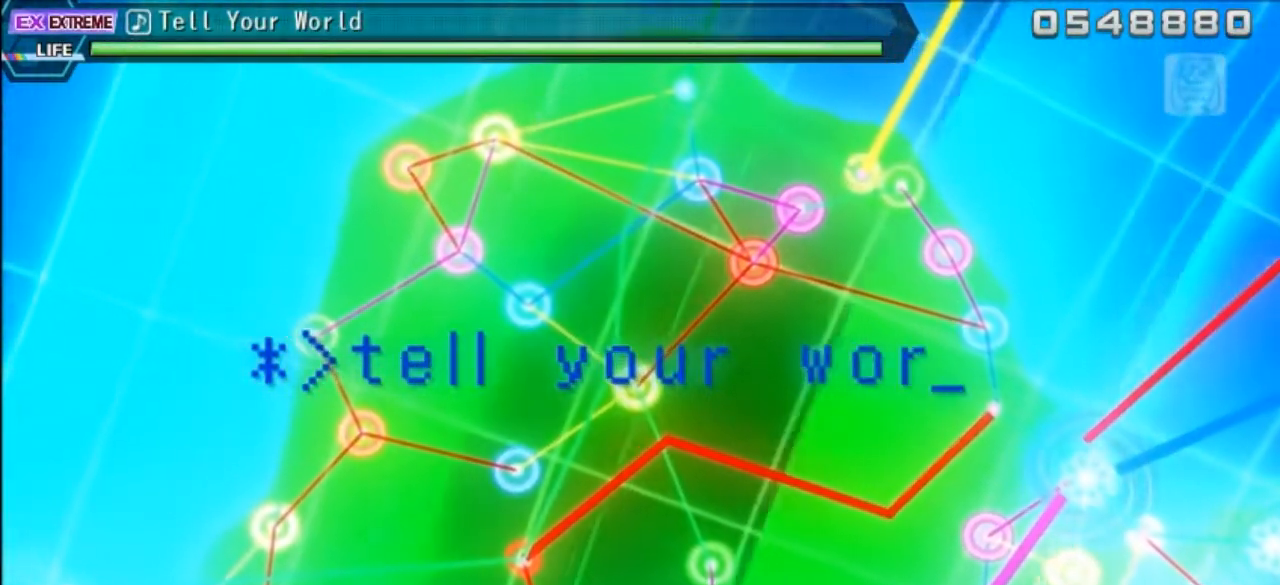
{"buttons": [], "events": [[33, "CIRCLE", "down"], [150, "CIRCLE", "up"]]}
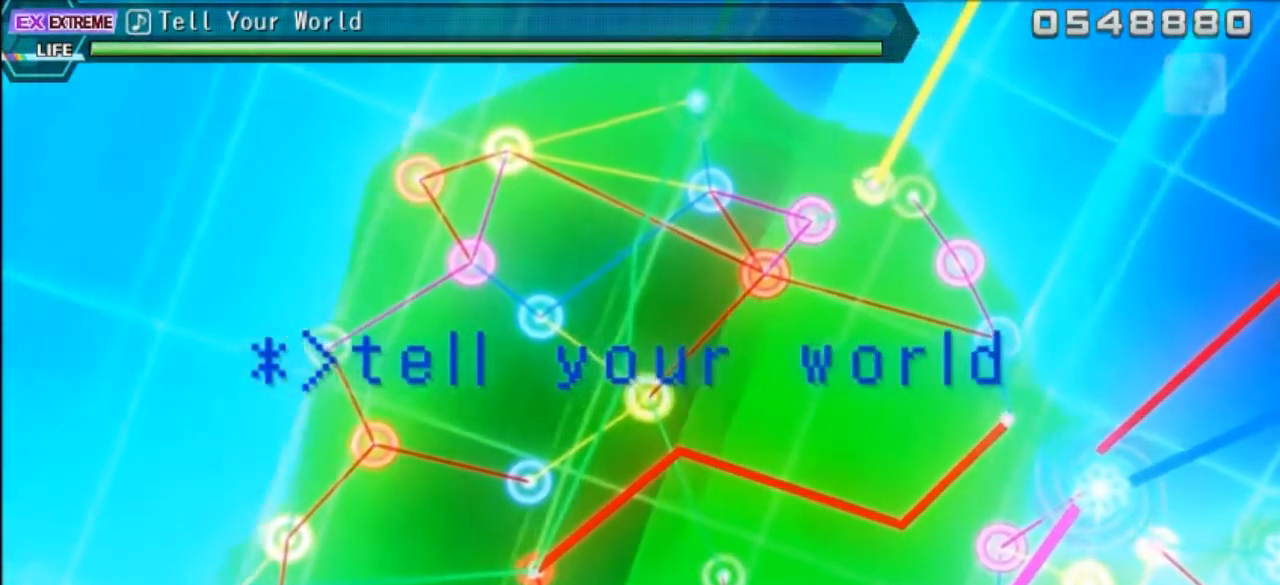
{"buttons": [], "events": []}
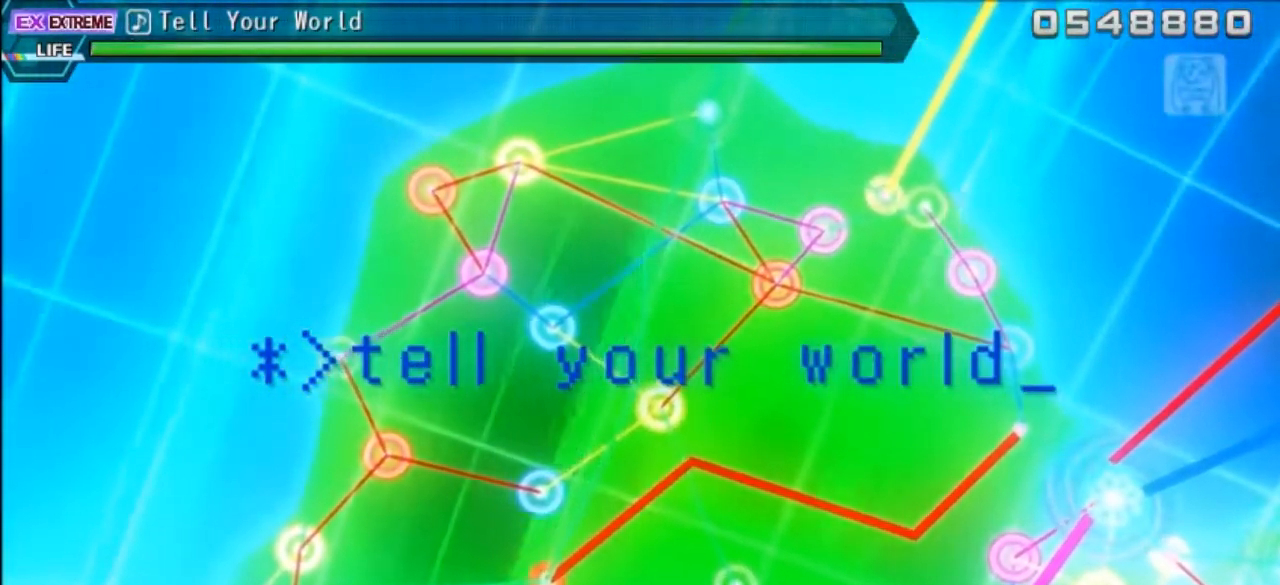
{"buttons": [], "events": []}
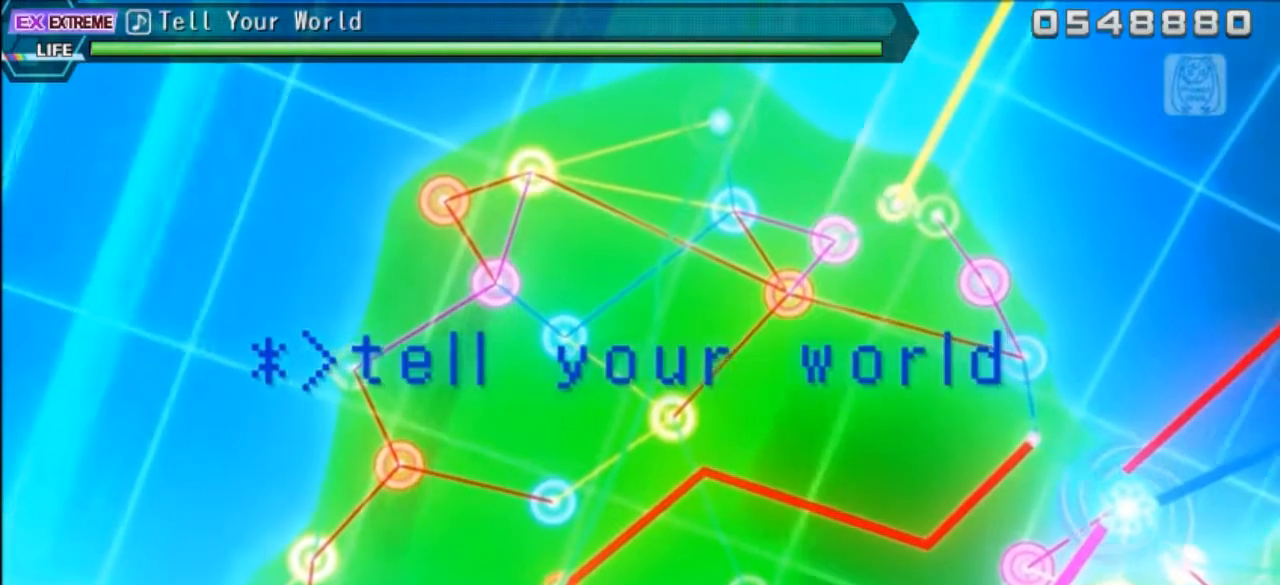
{"buttons": [], "events": []}
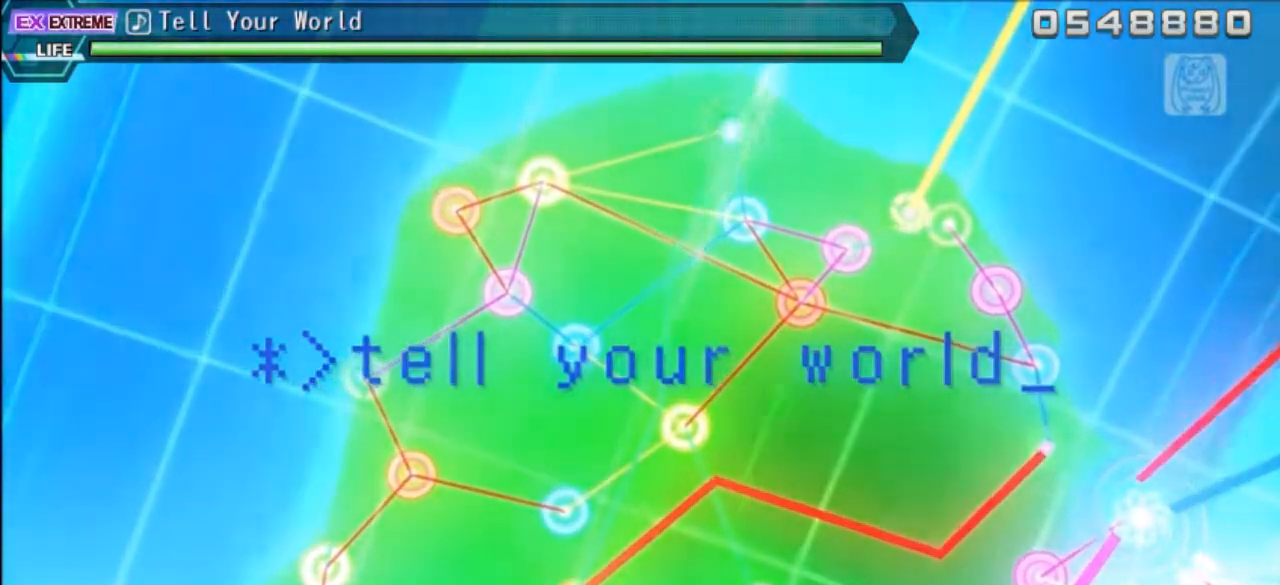
{"buttons": [], "events": []}
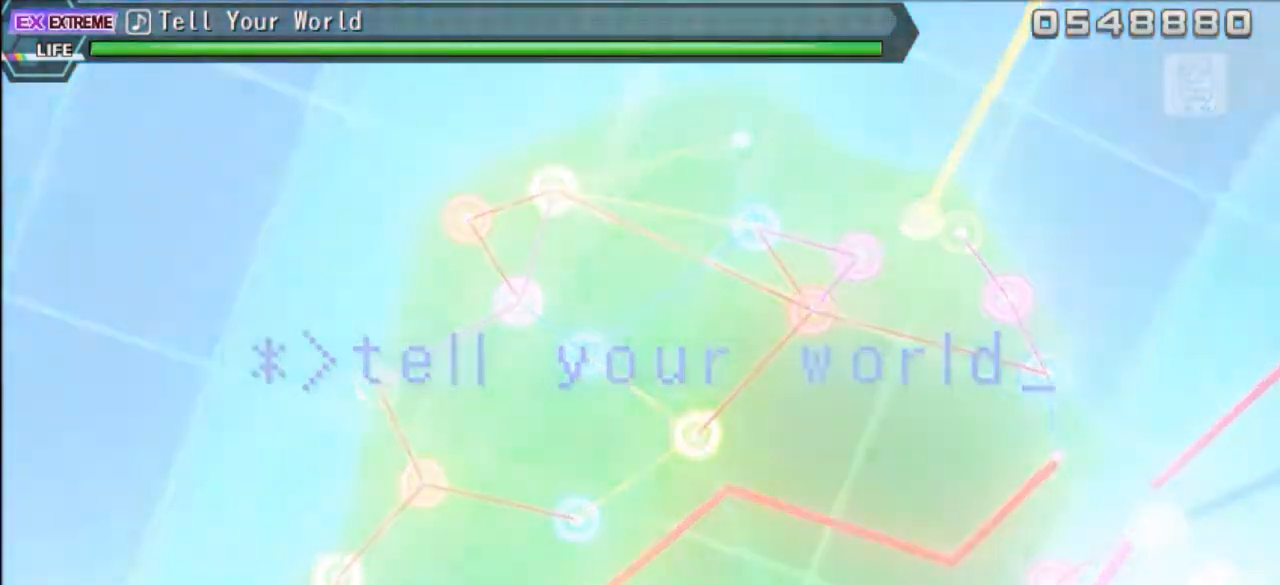
{"buttons": [], "events": []}